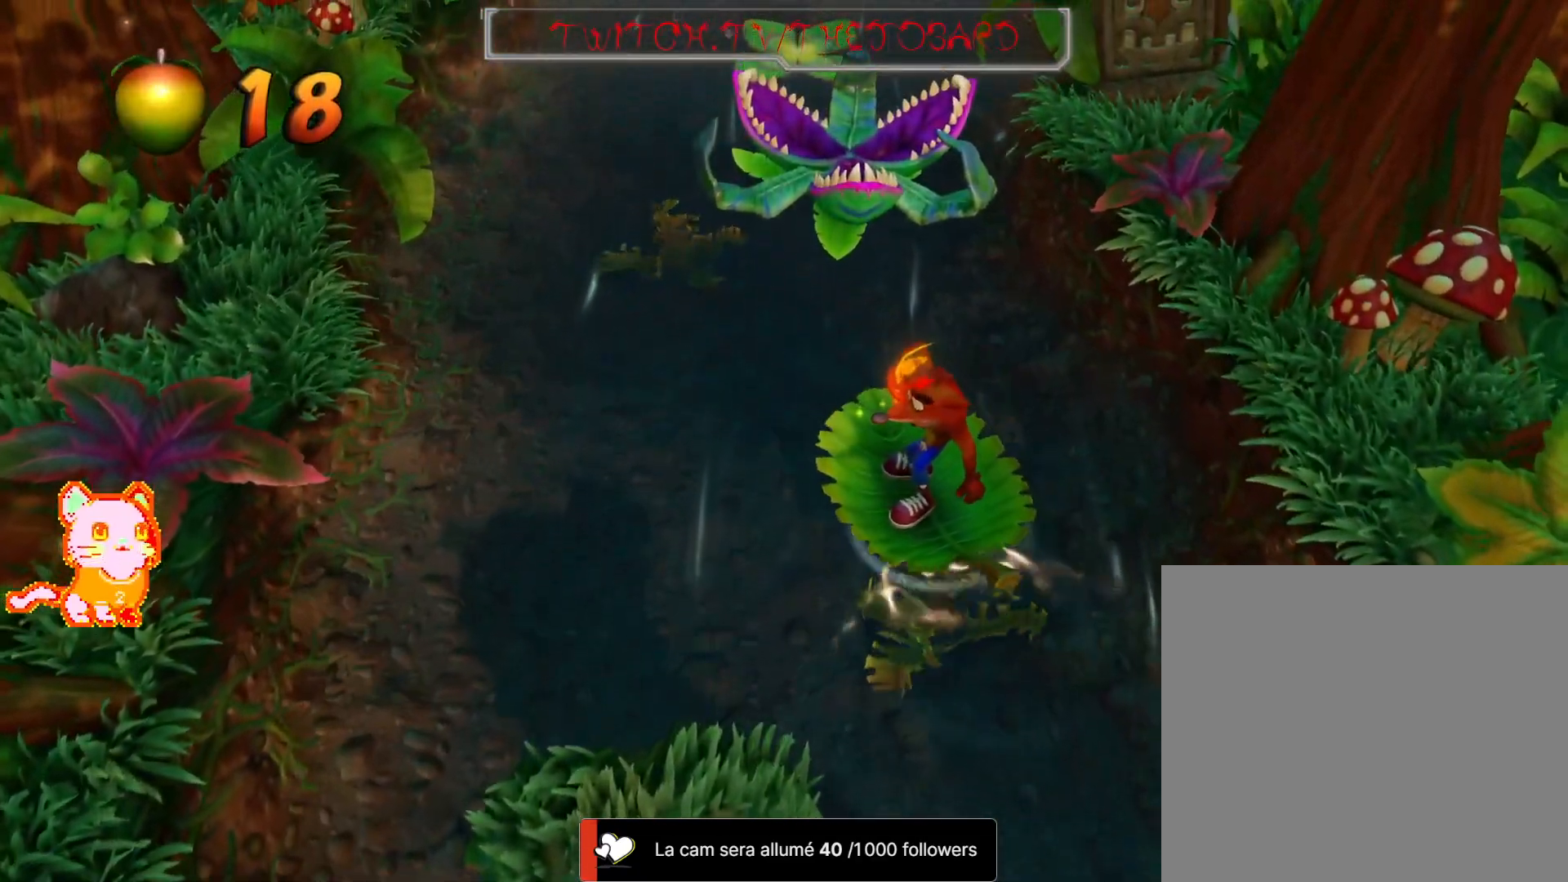
Gameplay with a controller (Xbox layout); each line is a JSON object with the inputs held at the frame after it. "events" lists button and stick changes between this image and that frame as [ms after this image, input, new state], when the widget could be followed in between. Not read: L3 R3 START.
{"buttons": [], "left_stick": "center", "right_stick": "center", "events": []}
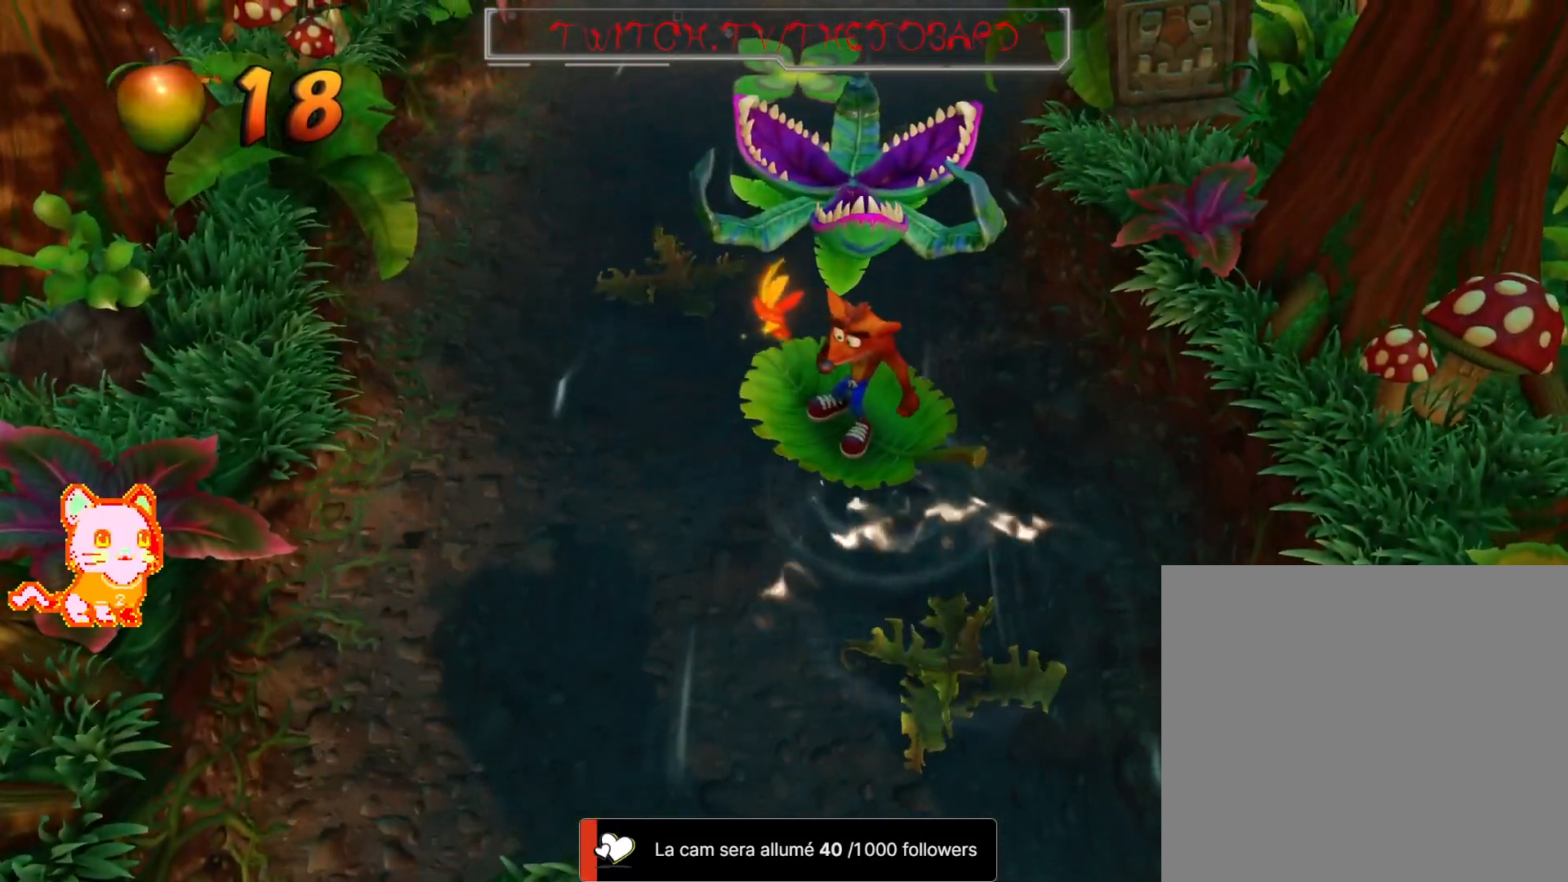
{"buttons": [], "left_stick": "center", "right_stick": "center", "events": []}
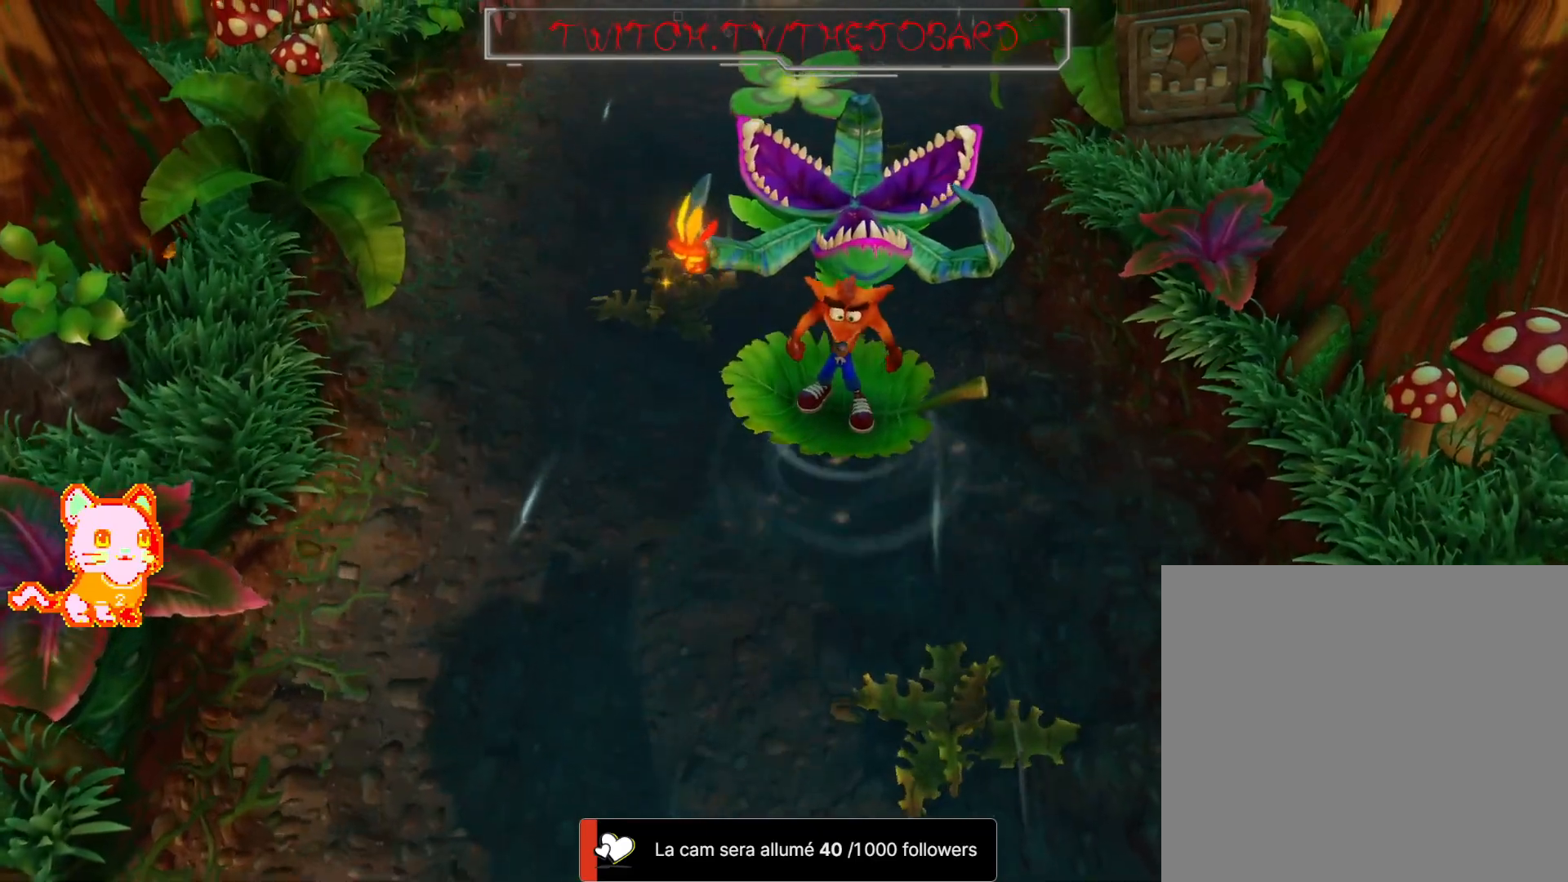
{"buttons": [], "left_stick": "center", "right_stick": "center", "events": []}
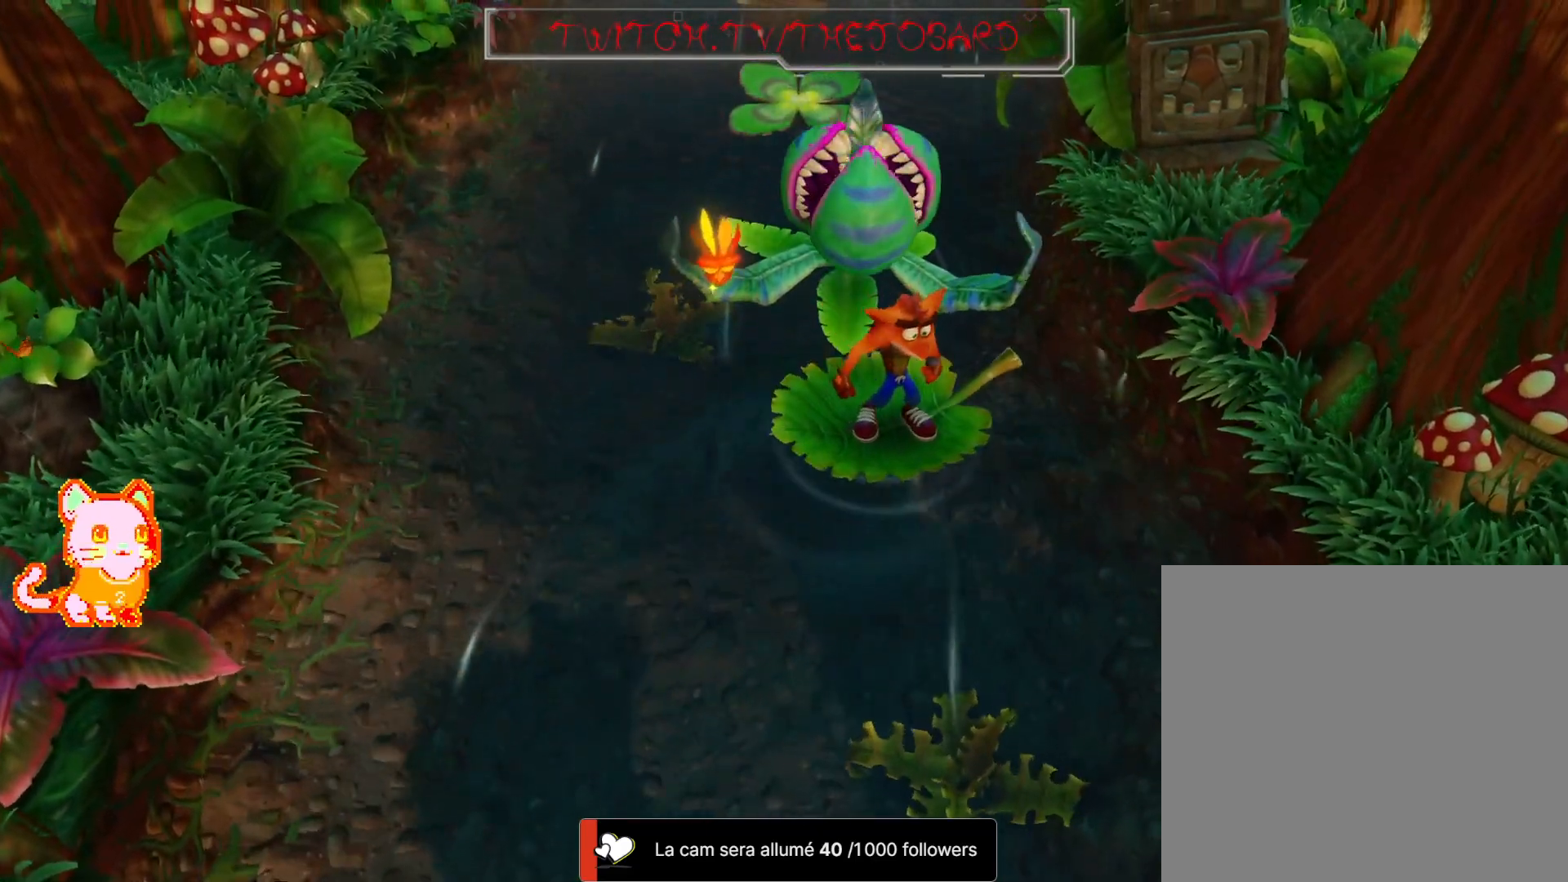
{"buttons": ["A"], "left_stick": "up", "right_stick": "center"}